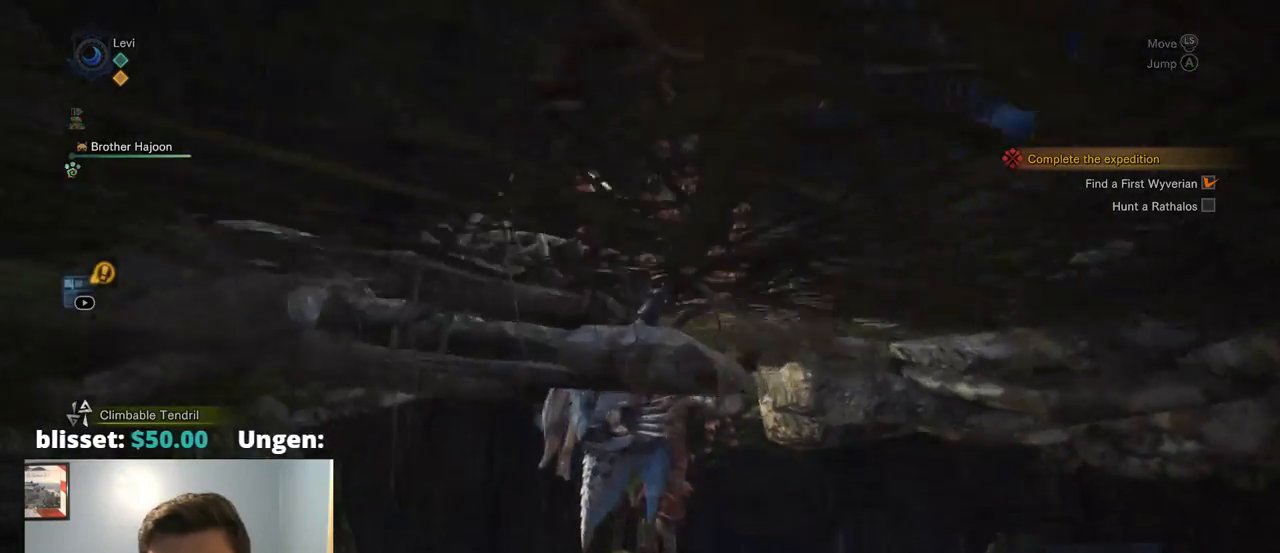
Gameplay with a controller (PlayStation layout); each line is a JSON object with the inputs held at the frame after it. "events" lists button and stick changes between this image and that frame as [ms after this image, input, new state], when the widget could be followed in between. Not read: L3.
{"buttons": ["R1"], "left_stick": "up", "right_stick": "center", "events": [[100, "right_stick", "center"]]}
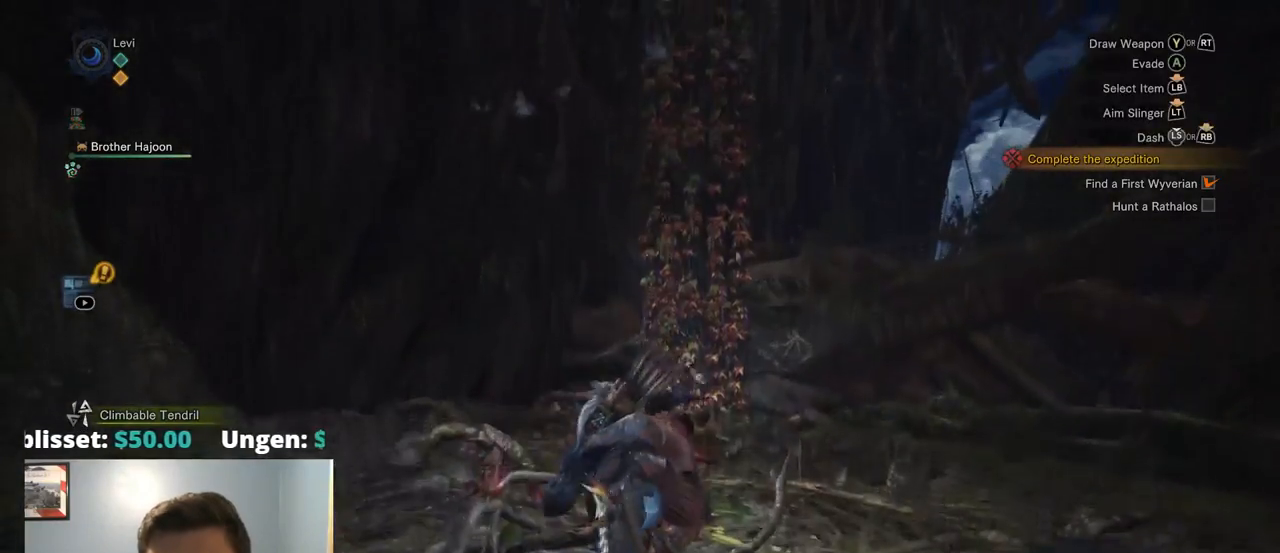
{"buttons": [], "left_stick": "up", "right_stick": "down-right", "events": [[67, "right_stick", "down"], [267, "right_stick", "down-right"], [334, "R1", "up"], [450, "SQUARE", "down"], [500, "SQUARE", "up"]]}
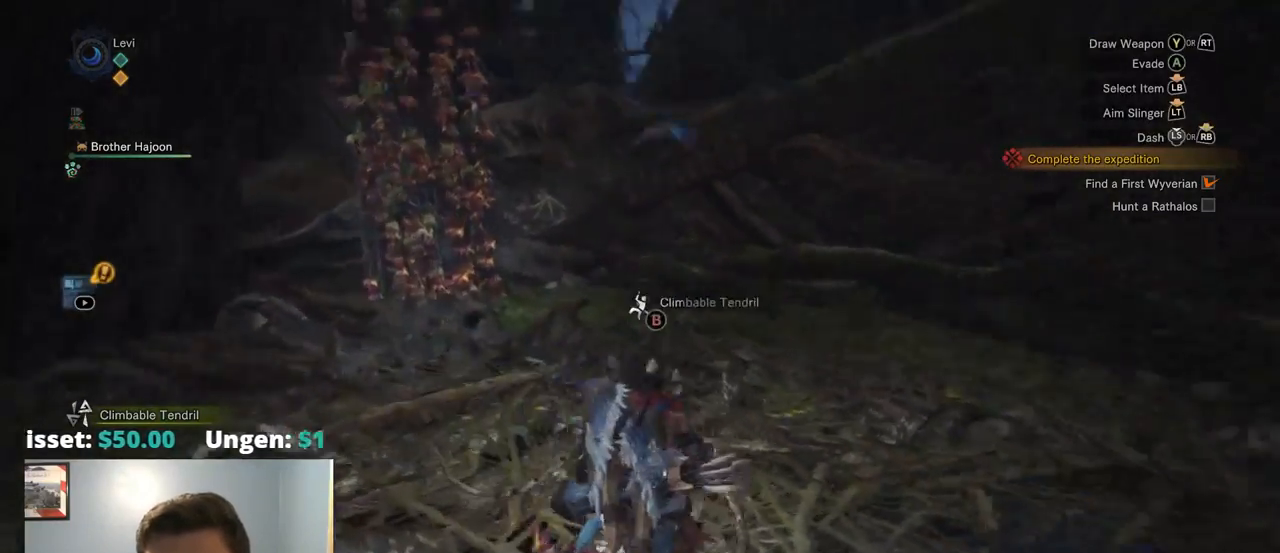
{"buttons": [], "left_stick": "down-left", "right_stick": "center", "events": [[17, "right_stick", "right"], [134, "left_stick", "left"], [350, "left_stick", "down-left"], [400, "right_stick", "center"]]}
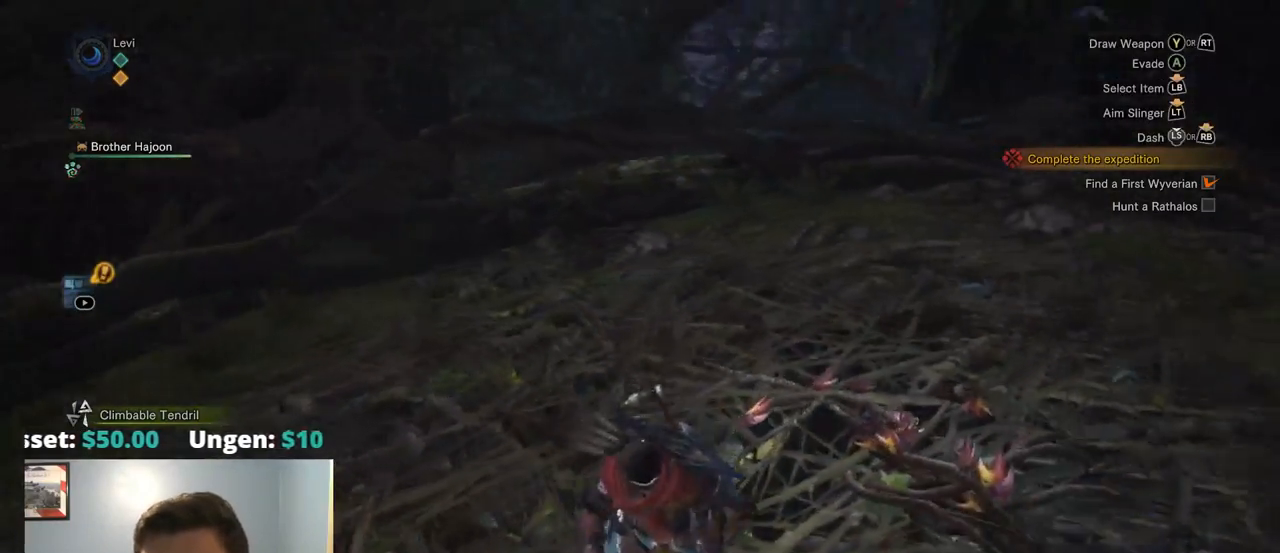
{"buttons": ["R1"], "left_stick": "left", "right_stick": "left", "events": [[34, "right_stick", "left"], [134, "right_stick", "center"], [234, "R1", "down"], [334, "right_stick", "left"], [400, "left_stick", "left"]]}
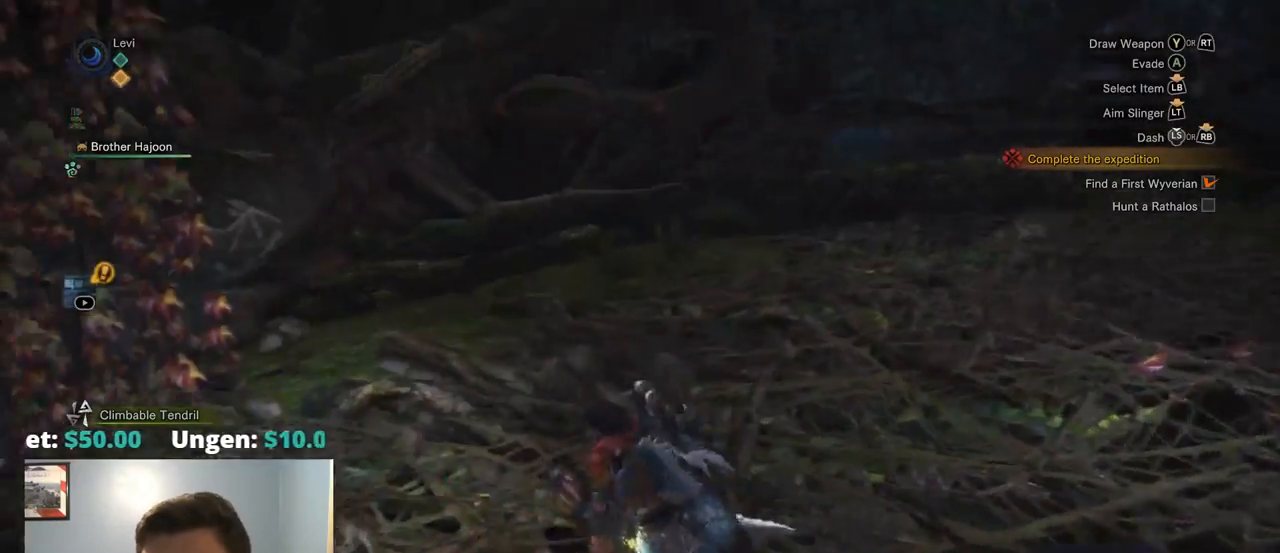
{"buttons": ["R1"], "left_stick": "up", "right_stick": "up-left", "events": [[184, "left_stick", "up-left"], [284, "left_stick", "up"], [367, "right_stick", "up-left"]]}
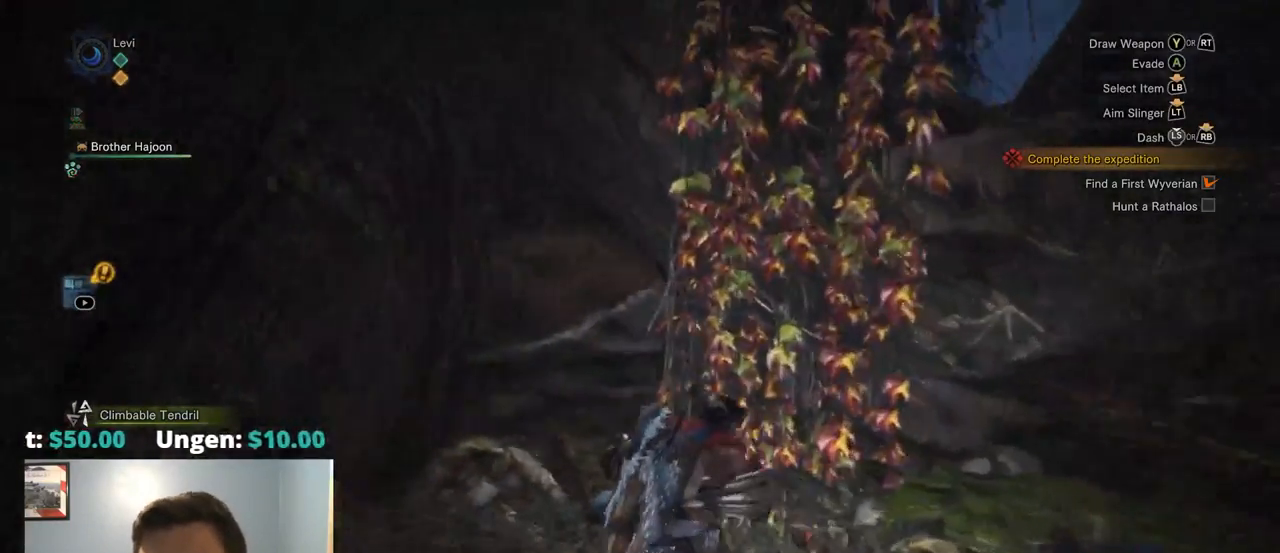
{"buttons": ["R1"], "left_stick": "up", "right_stick": "center", "events": [[34, "left_stick", "up-right"], [50, "right_stick", "center"], [200, "right_stick", "up"], [367, "left_stick", "up"], [484, "right_stick", "center"]]}
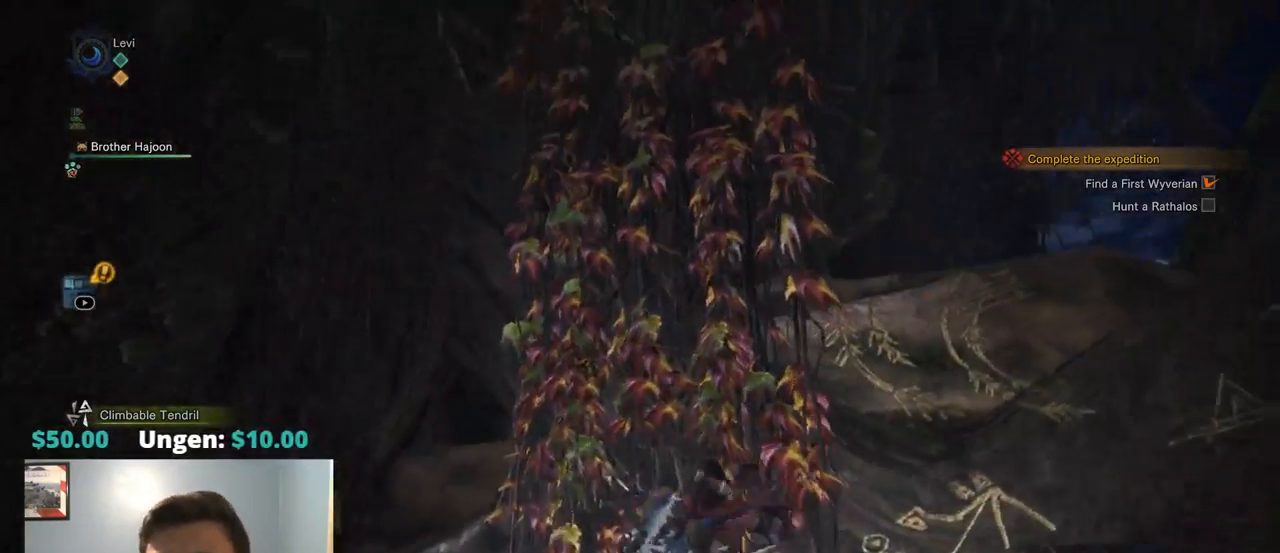
{"buttons": ["R1"], "left_stick": "up", "right_stick": "center", "events": [[150, "CROSS", "down"], [267, "CROSS", "up"], [367, "CROSS", "down"], [500, "CROSS", "up"]]}
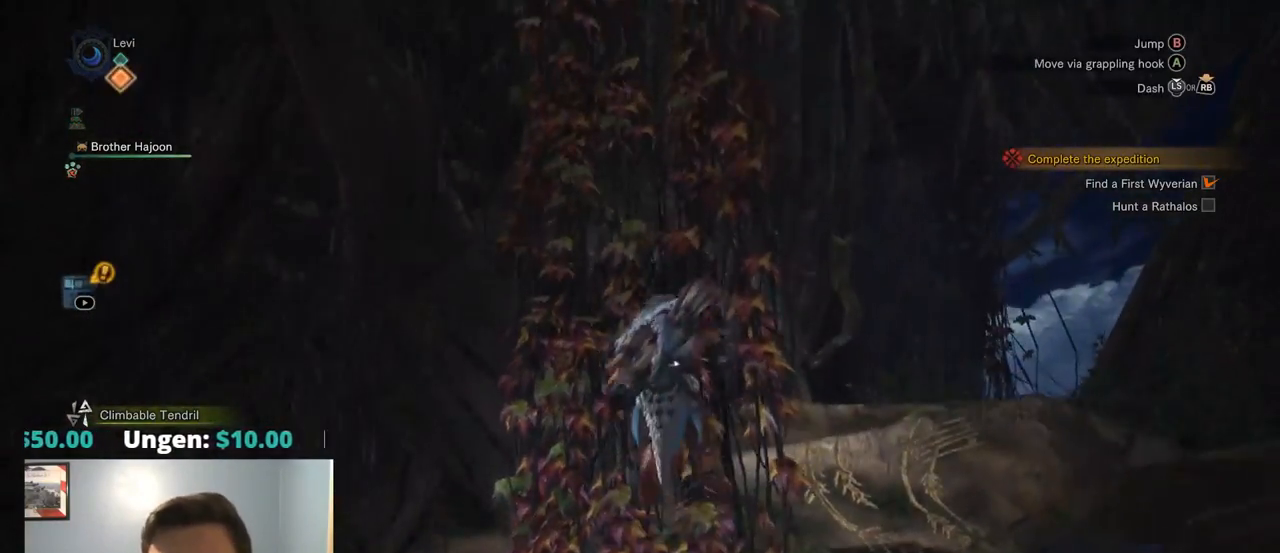
{"buttons": ["R1"], "left_stick": "up", "right_stick": "down-left", "events": [[100, "CROSS", "down"], [234, "CROSS", "up"], [467, "right_stick", "down-left"]]}
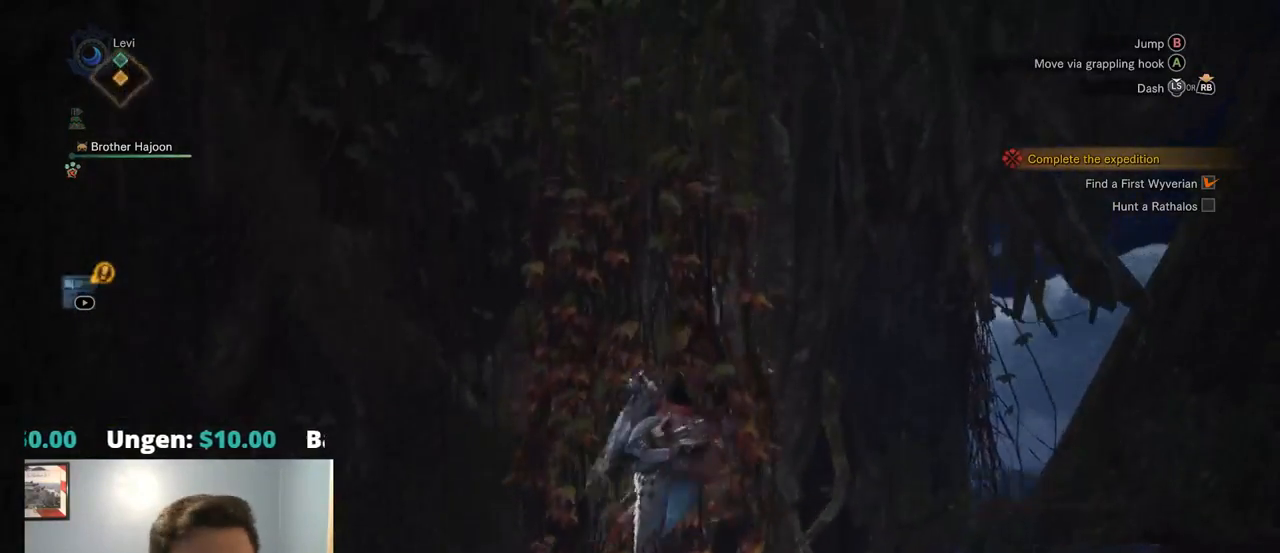
{"buttons": ["CROSS", "R1"], "left_stick": "up", "right_stick": "center", "events": [[100, "right_stick", "center"], [300, "CROSS", "down"], [367, "CROSS", "up"], [484, "CROSS", "down"]]}
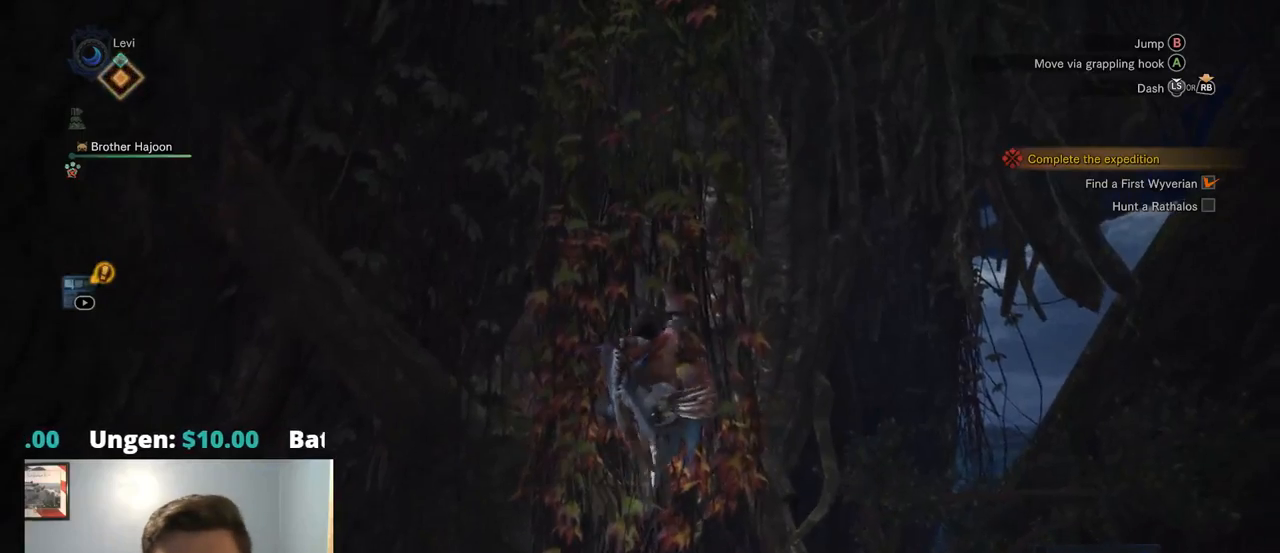
{"buttons": ["CROSS", "R1"], "left_stick": "up", "right_stick": "center", "events": [[150, "CROSS", "up"], [217, "CROSS", "down"], [317, "CROSS", "up"], [417, "CROSS", "down"]]}
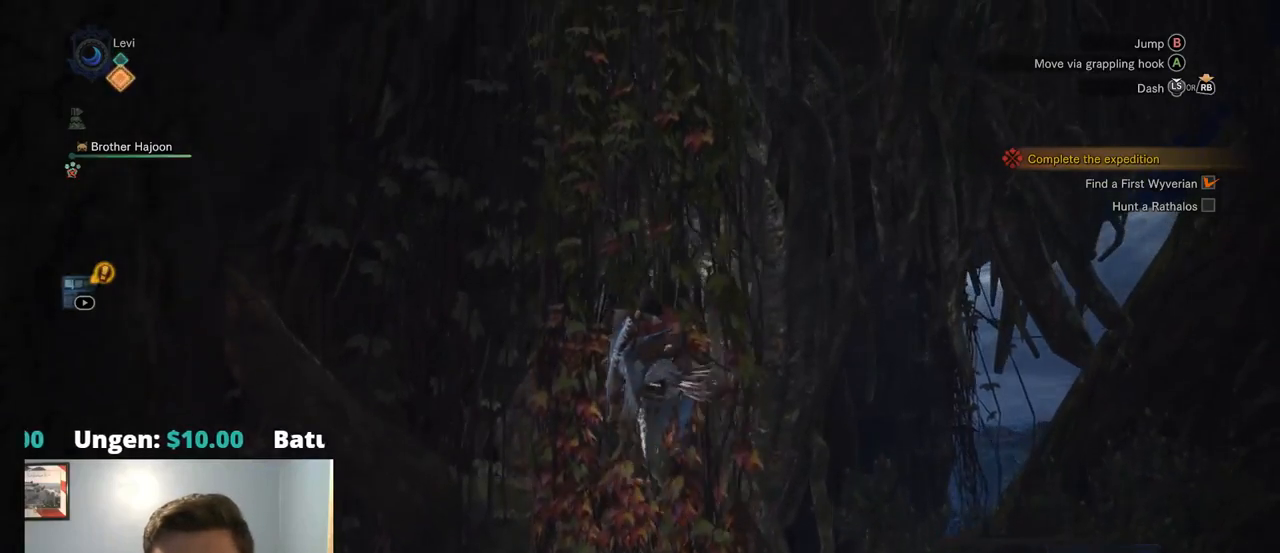
{"buttons": [], "left_stick": "up", "right_stick": "center", "events": [[17, "CROSS", "up"], [84, "CROSS", "down"], [217, "CROSS", "up"], [450, "R1", "up"]]}
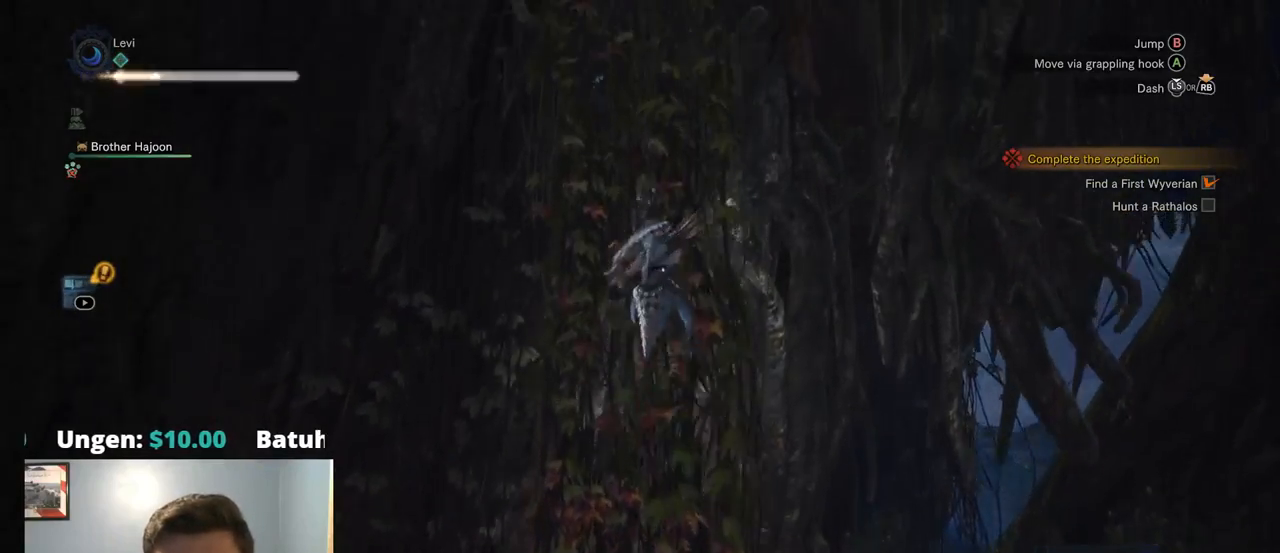
{"buttons": [], "left_stick": "up", "right_stick": "center", "events": []}
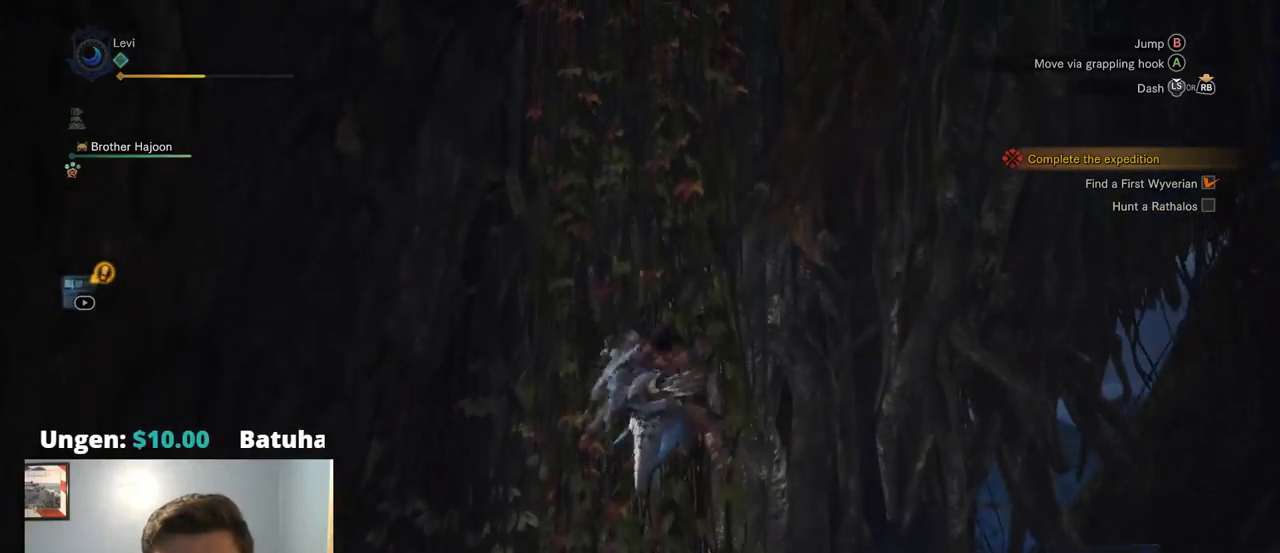
{"buttons": ["R1"], "left_stick": "up", "right_stick": "center", "events": [[167, "R1", "down"]]}
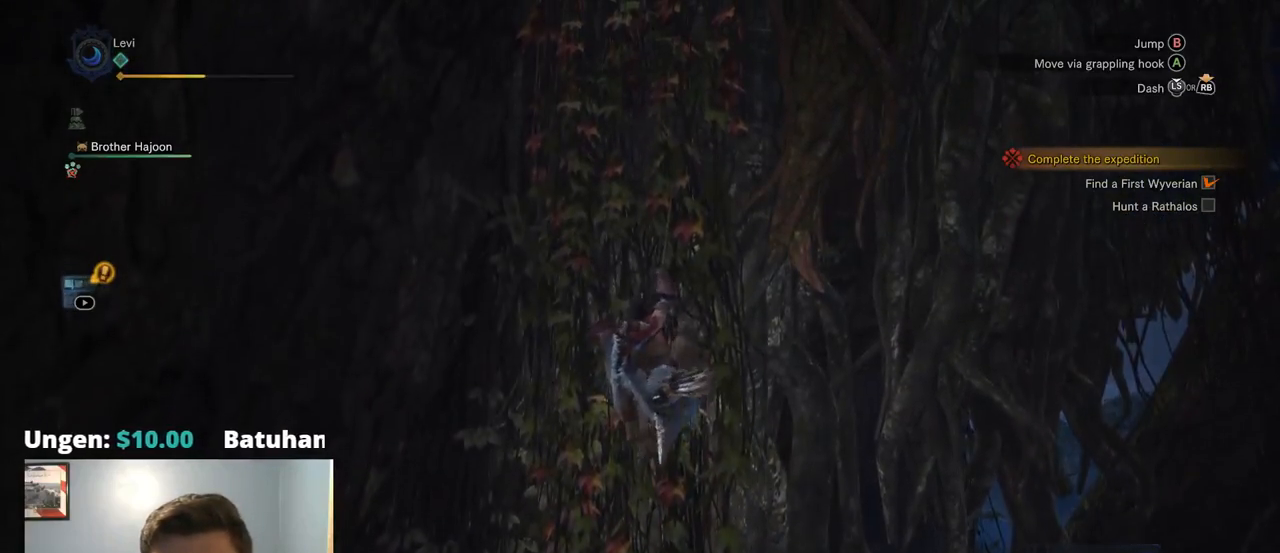
{"buttons": ["R1"], "left_stick": "up", "right_stick": "center", "events": []}
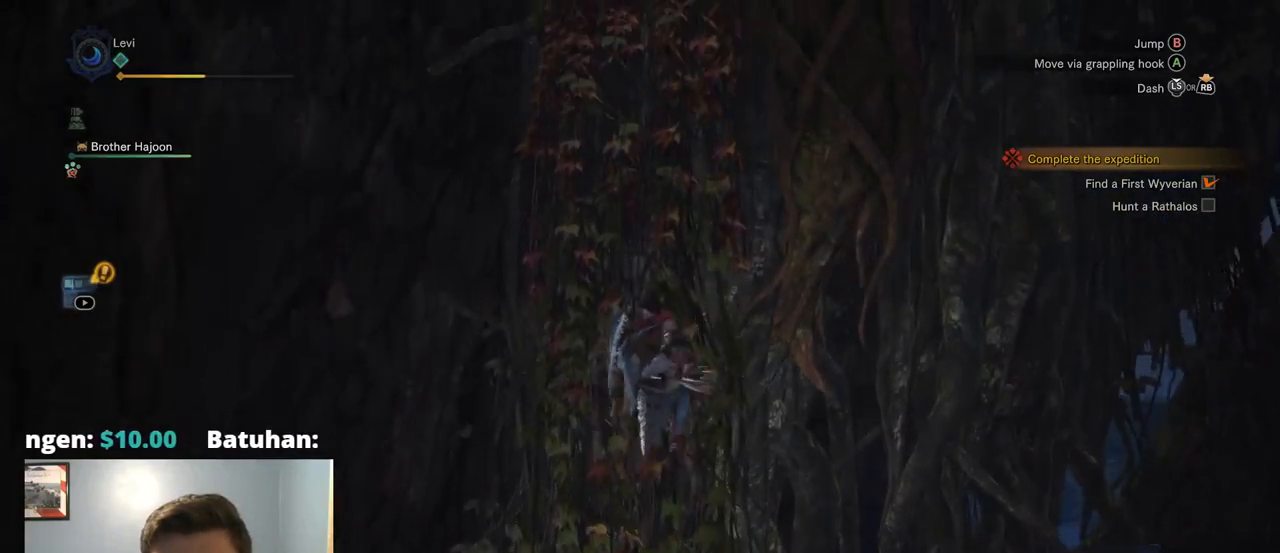
{"buttons": ["R1"], "left_stick": "up", "right_stick": "center", "events": []}
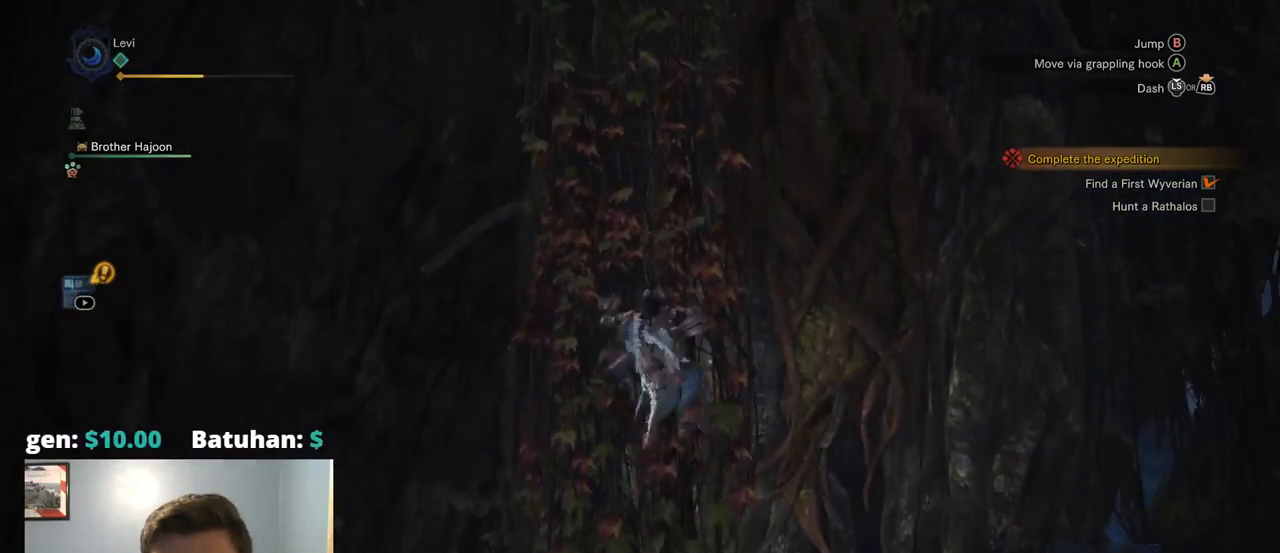
{"buttons": ["R1"], "left_stick": "up", "right_stick": "center", "events": [[100, "CROSS", "down"], [234, "CROSS", "up"], [317, "CROSS", "down"], [484, "CROSS", "up"]]}
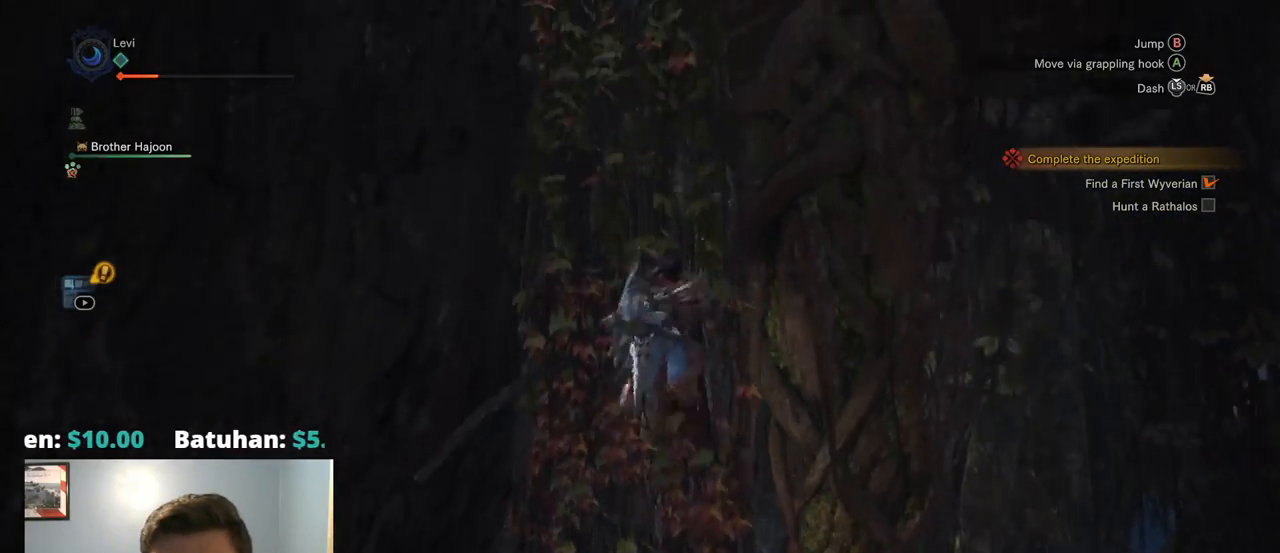
{"buttons": ["R1"], "left_stick": "up", "right_stick": "center", "events": []}
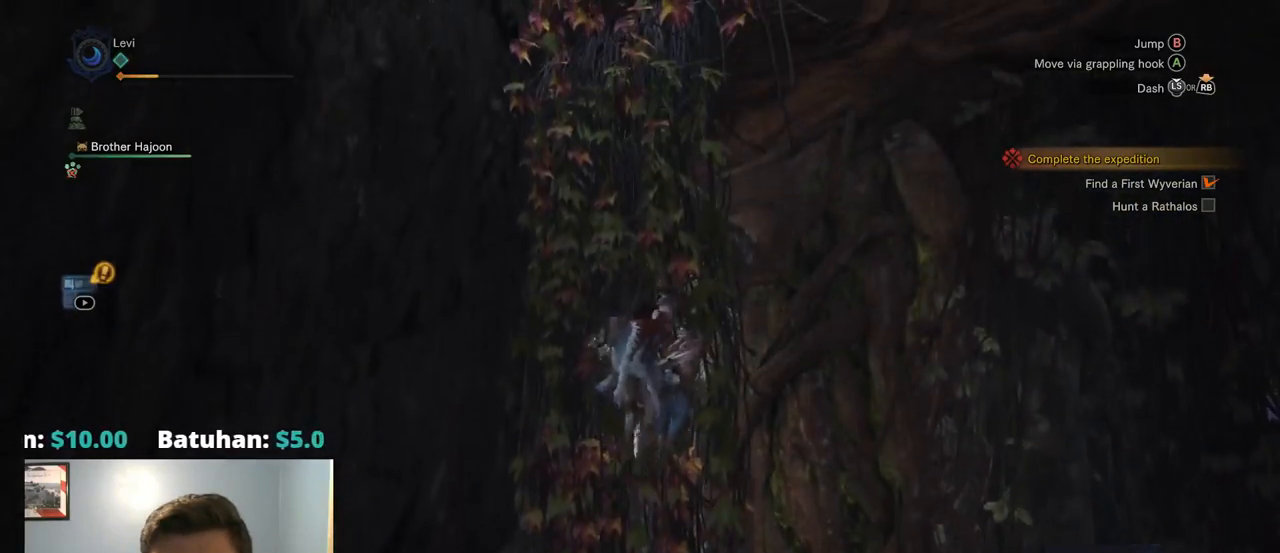
{"buttons": ["R1"], "left_stick": "up", "right_stick": "center", "events": []}
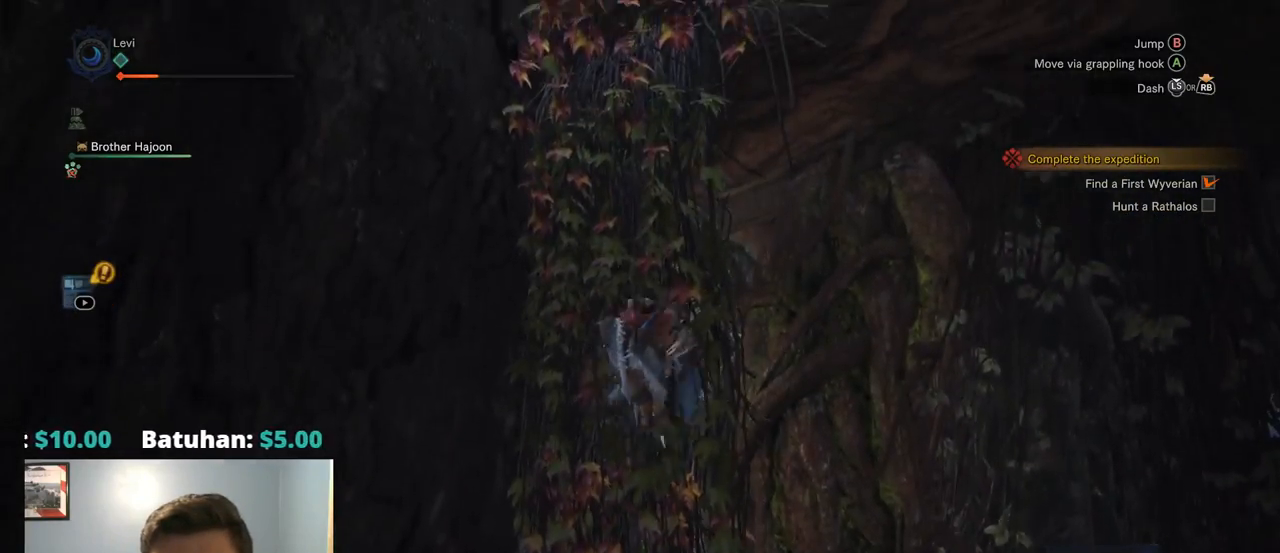
{"buttons": ["R1"], "left_stick": "up", "right_stick": "center", "events": []}
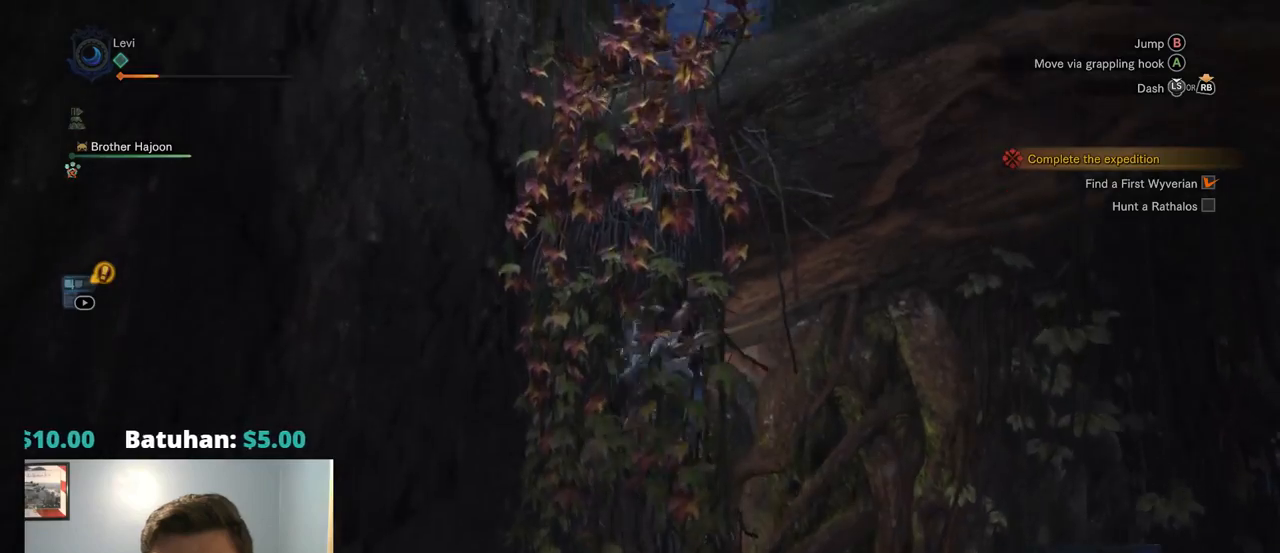
{"buttons": ["R1"], "left_stick": "up", "right_stick": "center", "events": []}
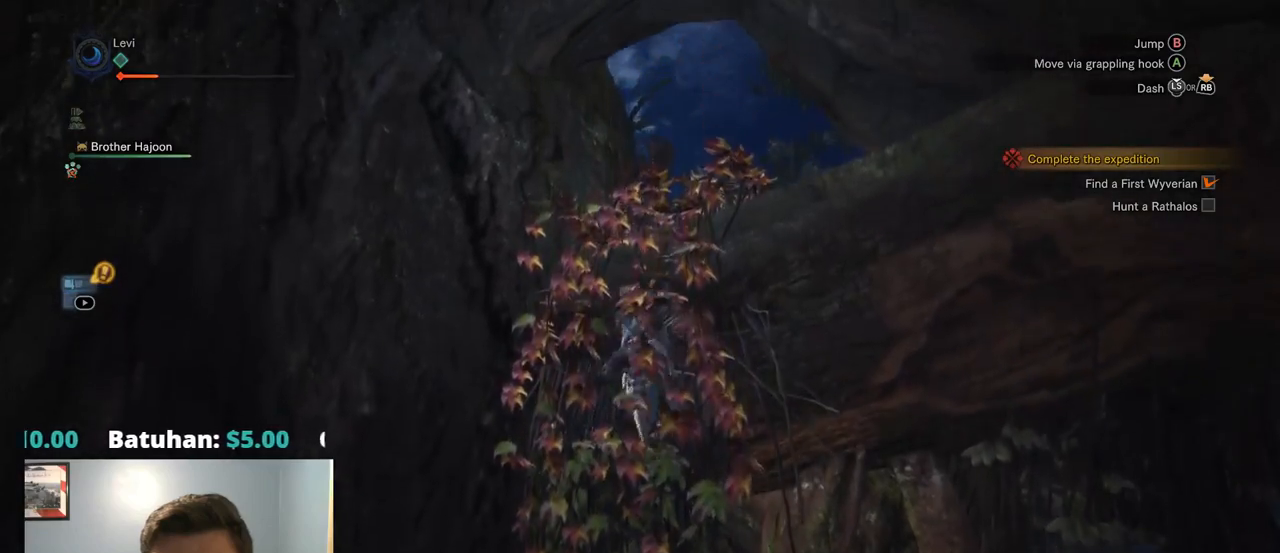
{"buttons": ["R1"], "left_stick": "up", "right_stick": "down", "events": [[250, "right_stick", "down"]]}
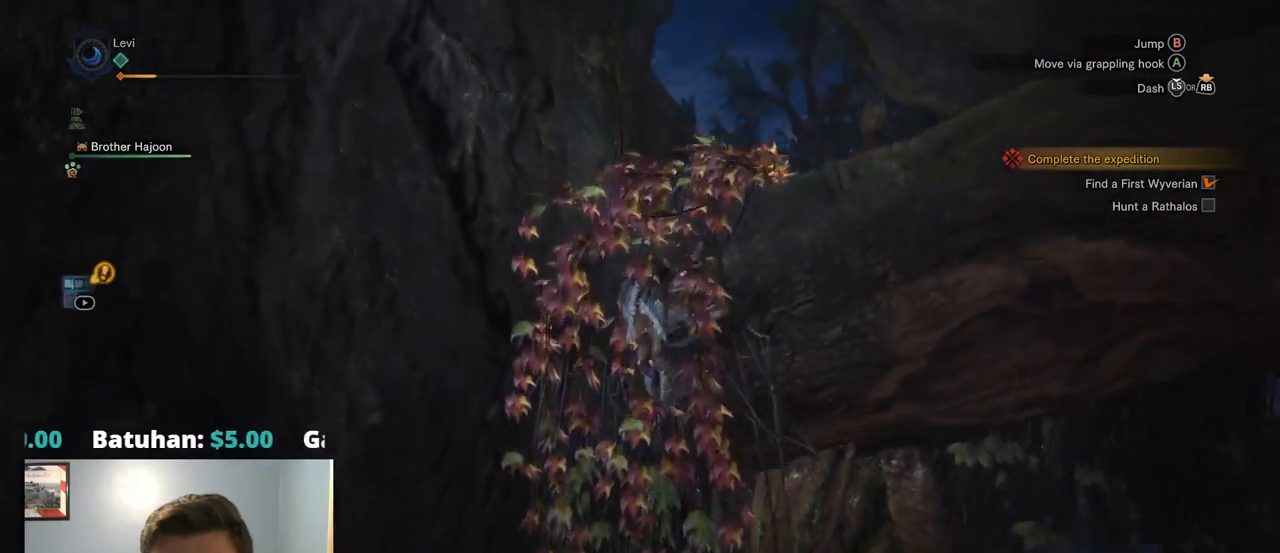
{"buttons": ["R1"], "left_stick": "up", "right_stick": "down-right", "events": [[167, "right_stick", "center"], [500, "right_stick", "down-right"]]}
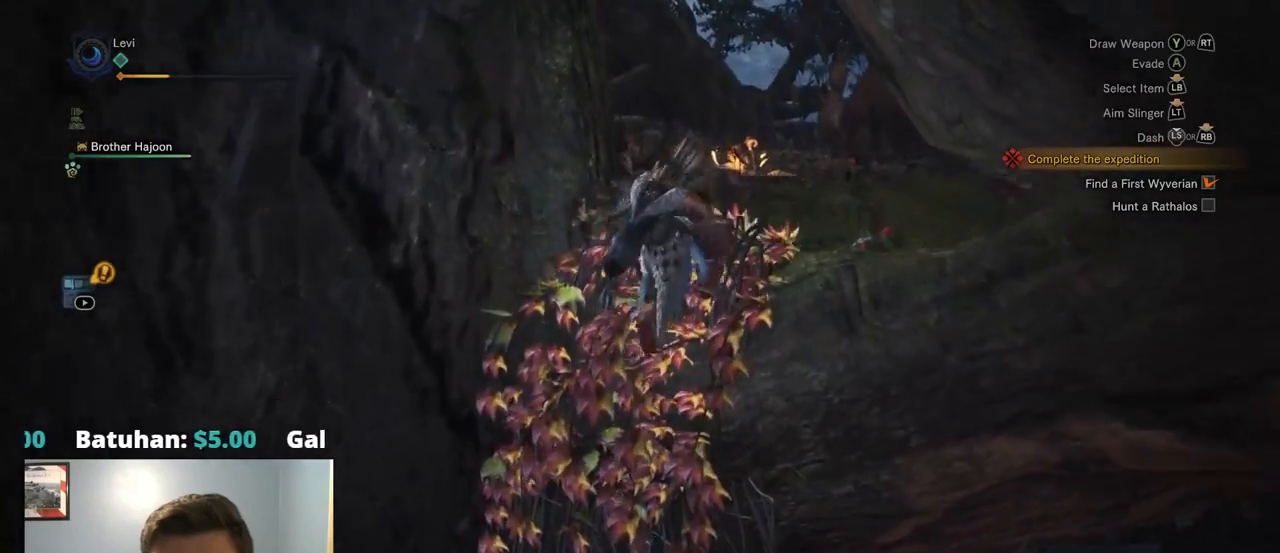
{"buttons": [], "left_stick": "up", "right_stick": "center", "events": [[100, "right_stick", "right"], [134, "R1", "up"], [250, "right_stick", "down-right"], [384, "right_stick", "center"]]}
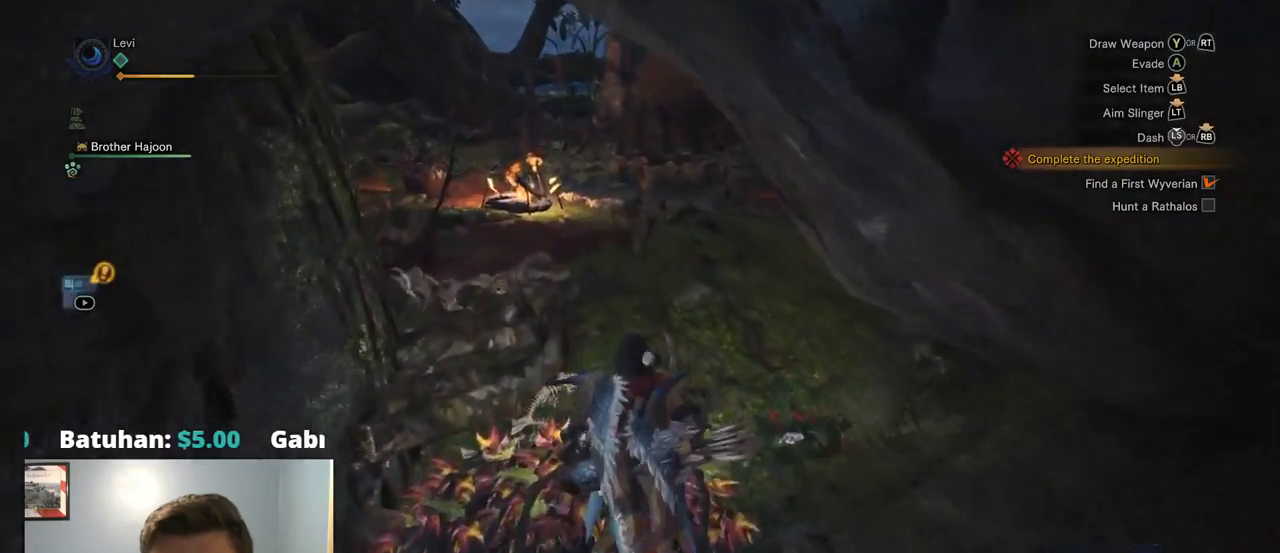
{"buttons": [], "left_stick": "up", "right_stick": "center", "events": []}
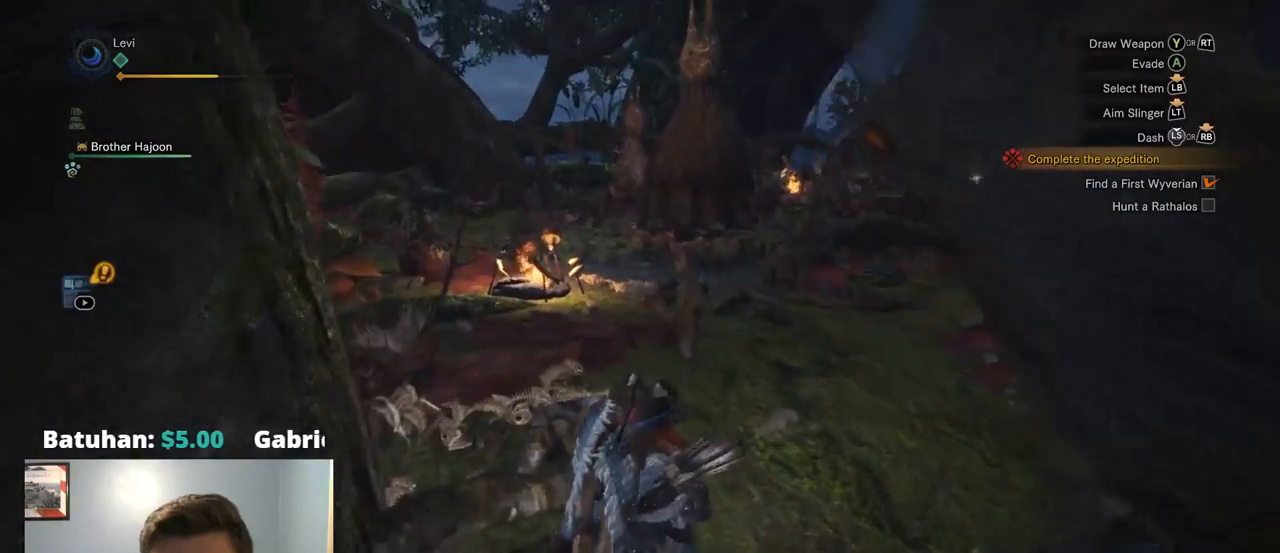
{"buttons": [], "left_stick": "up", "right_stick": "center", "events": []}
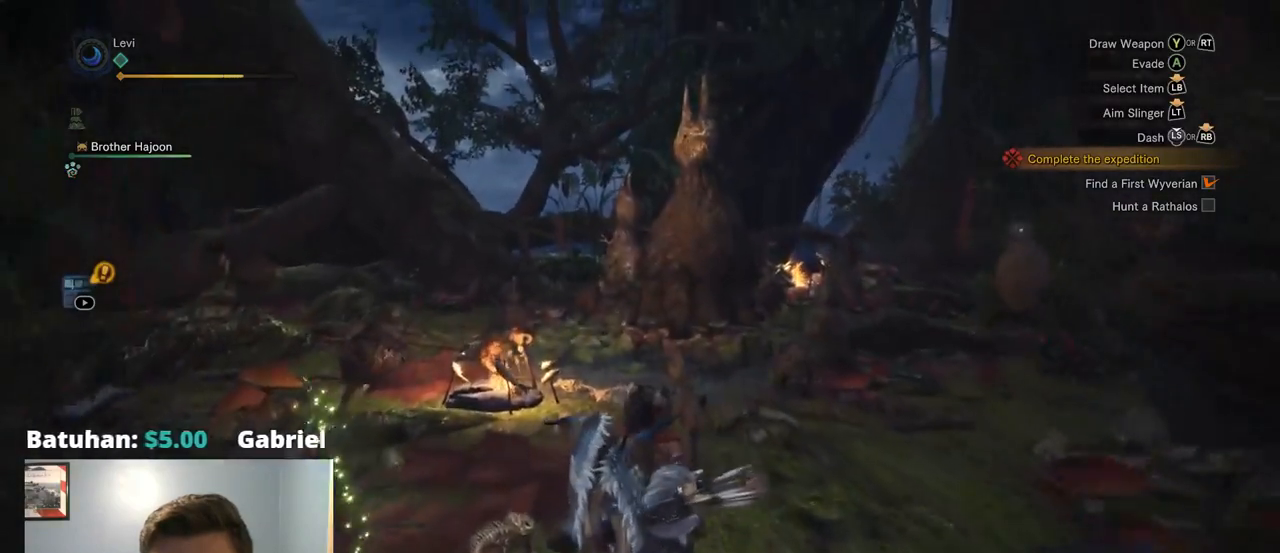
{"buttons": [], "left_stick": "up", "right_stick": "center", "events": [[134, "right_stick", "right"], [334, "right_stick", "center"]]}
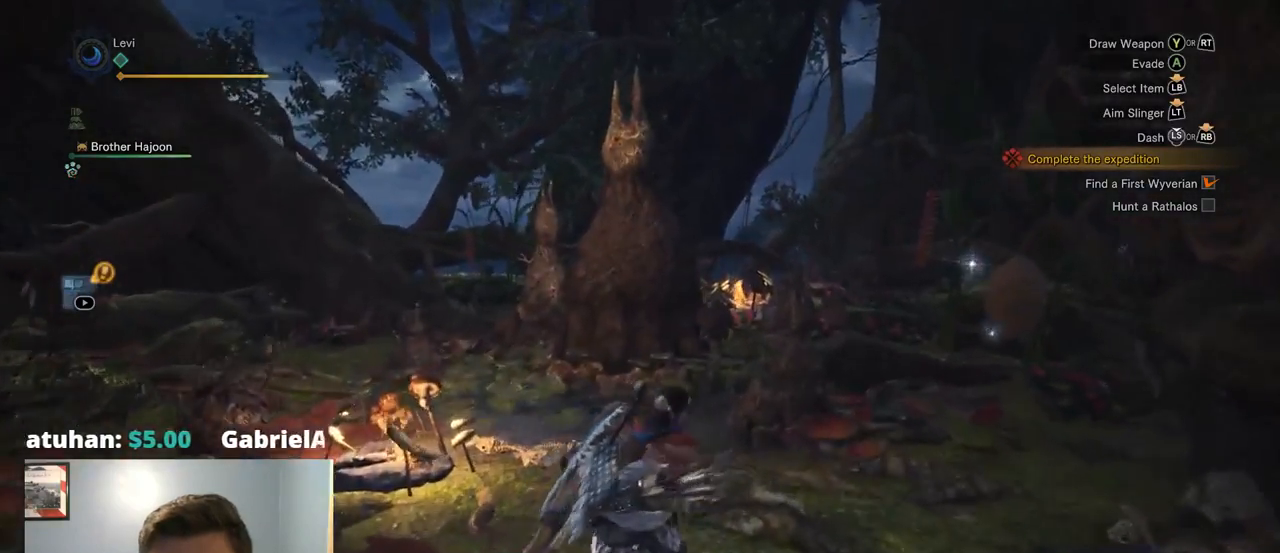
{"buttons": [], "left_stick": "up-right", "right_stick": "left", "events": [[67, "right_stick", "down-left"], [150, "left_stick", "up-right"], [317, "right_stick", "left"]]}
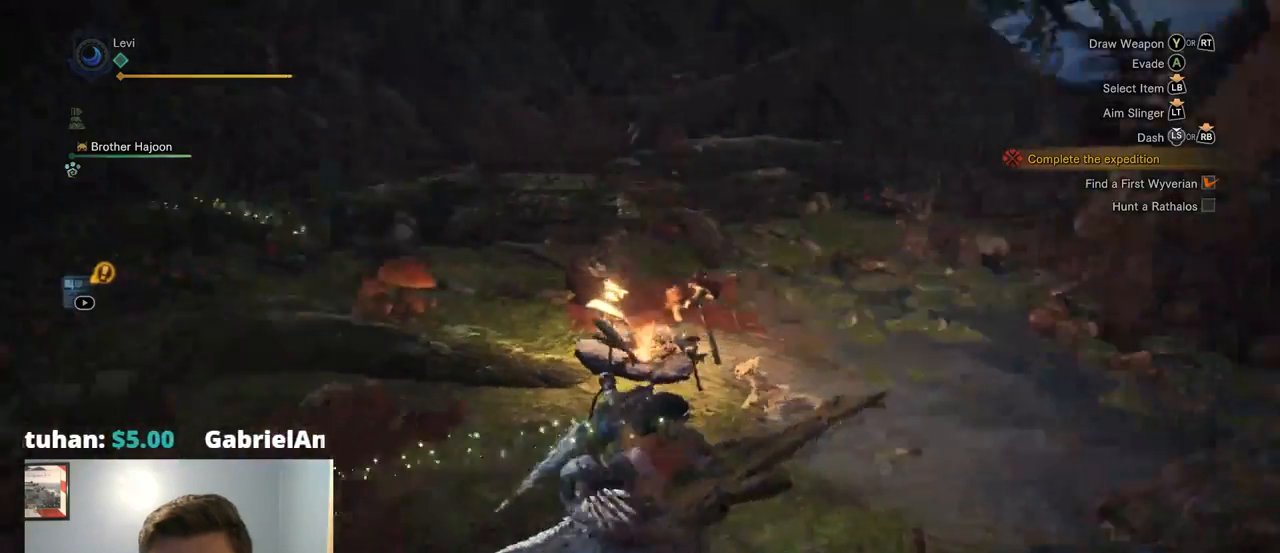
{"buttons": [], "left_stick": "right", "right_stick": "center", "events": [[17, "right_stick", "center"], [34, "left_stick", "right"]]}
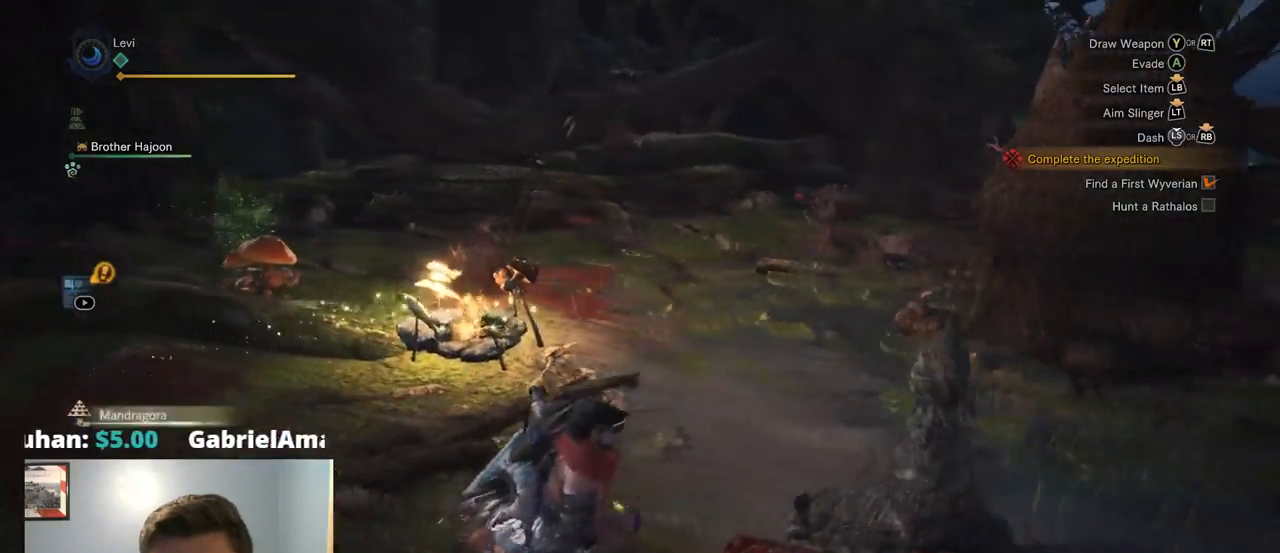
{"buttons": [], "left_stick": "right", "right_stick": "center", "events": []}
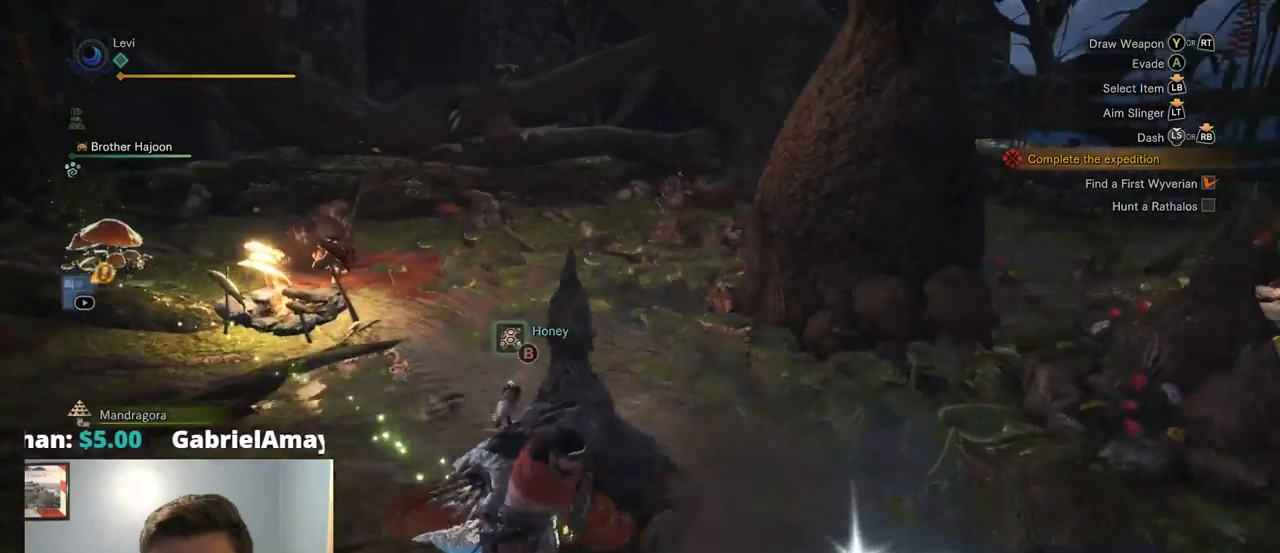
{"buttons": ["CIRCLE"], "left_stick": "down-right", "right_stick": "center", "events": [[234, "CIRCLE", "down"], [300, "left_stick", "down-right"], [384, "CIRCLE", "up"], [400, "R2", "down"], [450, "CIRCLE", "down"], [467, "R2", "up"]]}